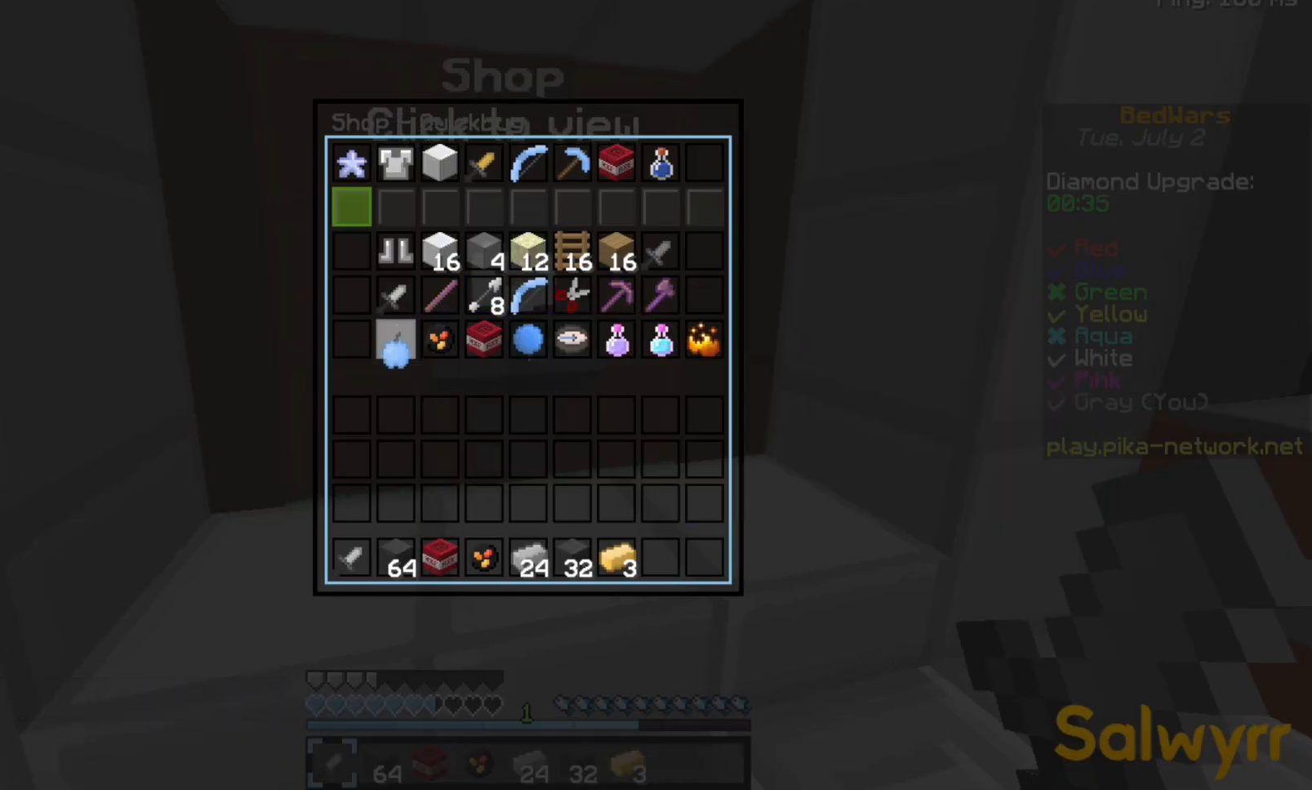
Gameplay with keyboard; each line is a JSON object with the keys held at the frame after it. "events" lists presses ("down") and releases ("up") of "a", "d", "s", "space" and "w" between this image and that frame as [ms after this image, input, new state], when the widget could be followed in between. No other keys are recorded. Mouse input is not recorded.
{"keys": [], "events": []}
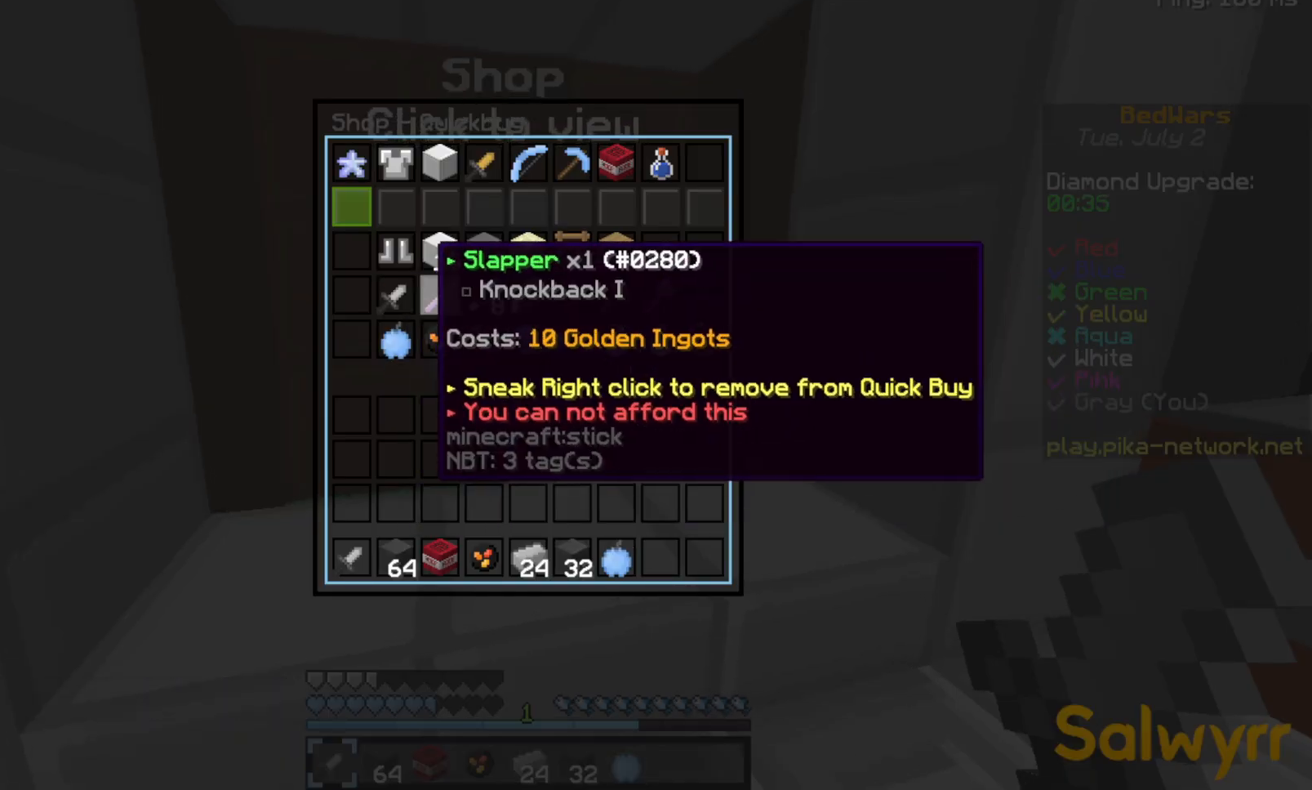
{"keys": [], "events": []}
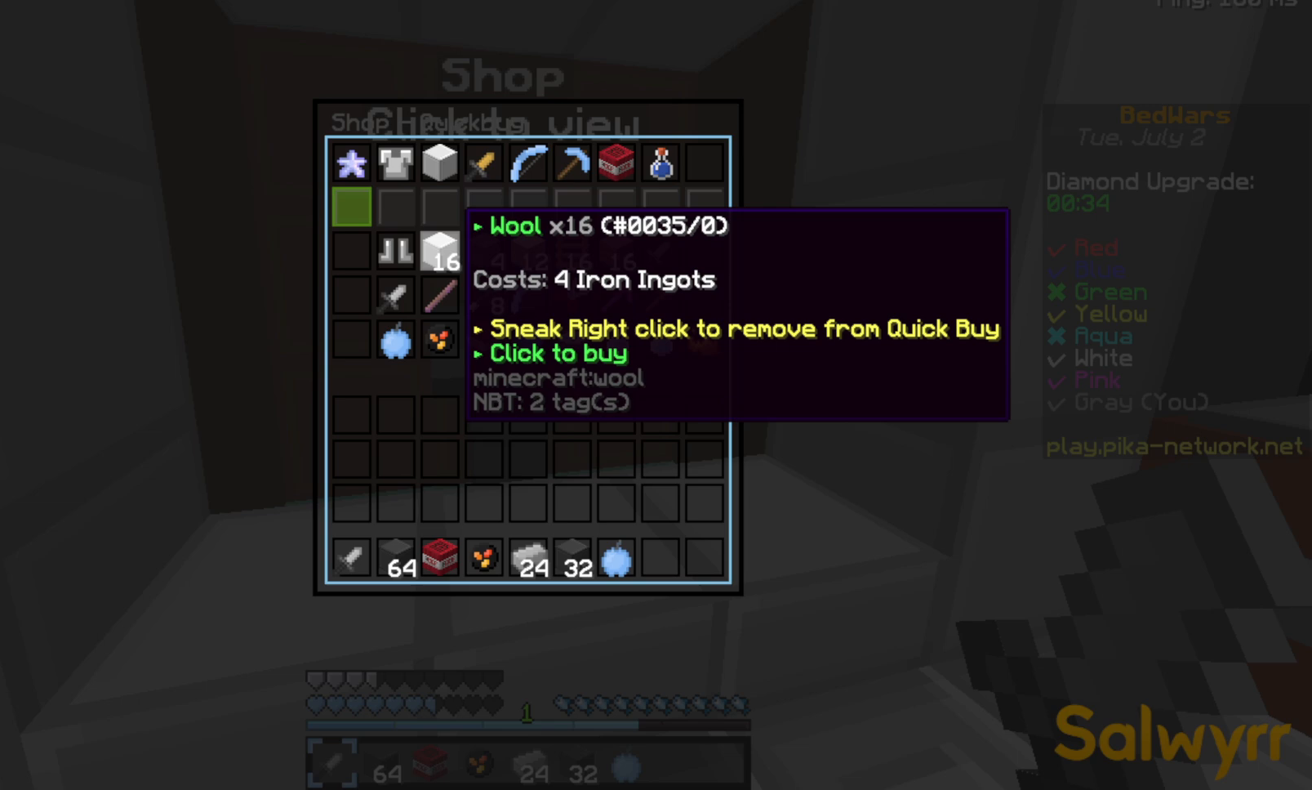
{"keys": [], "events": []}
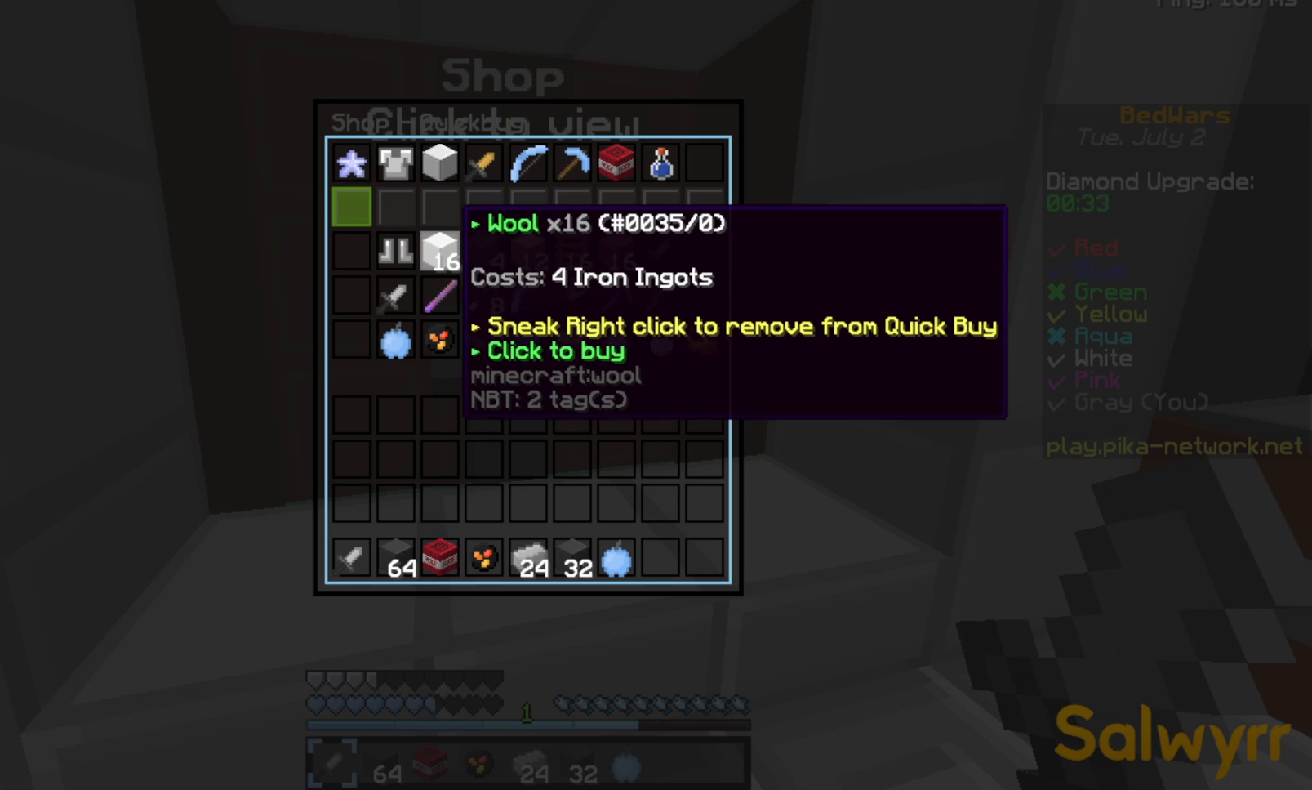
{"keys": [], "events": []}
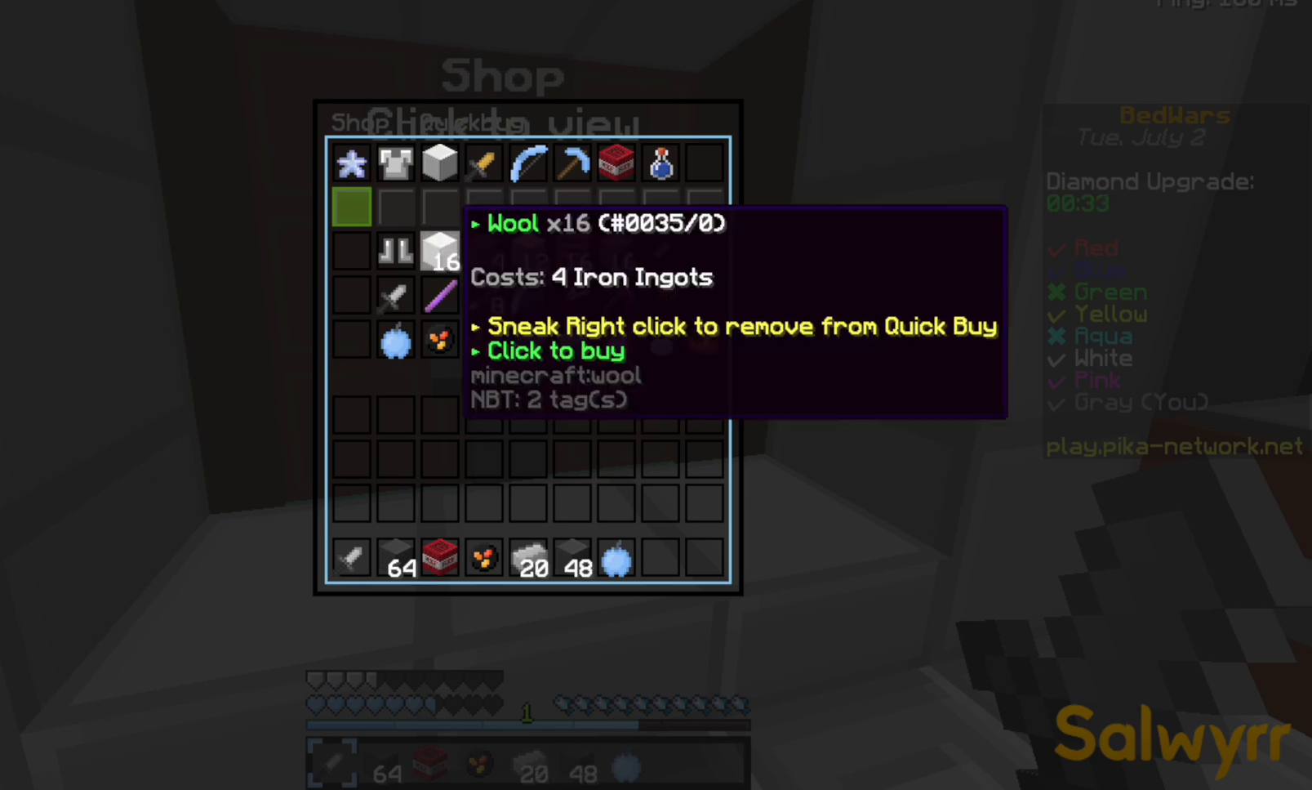
{"keys": [], "events": []}
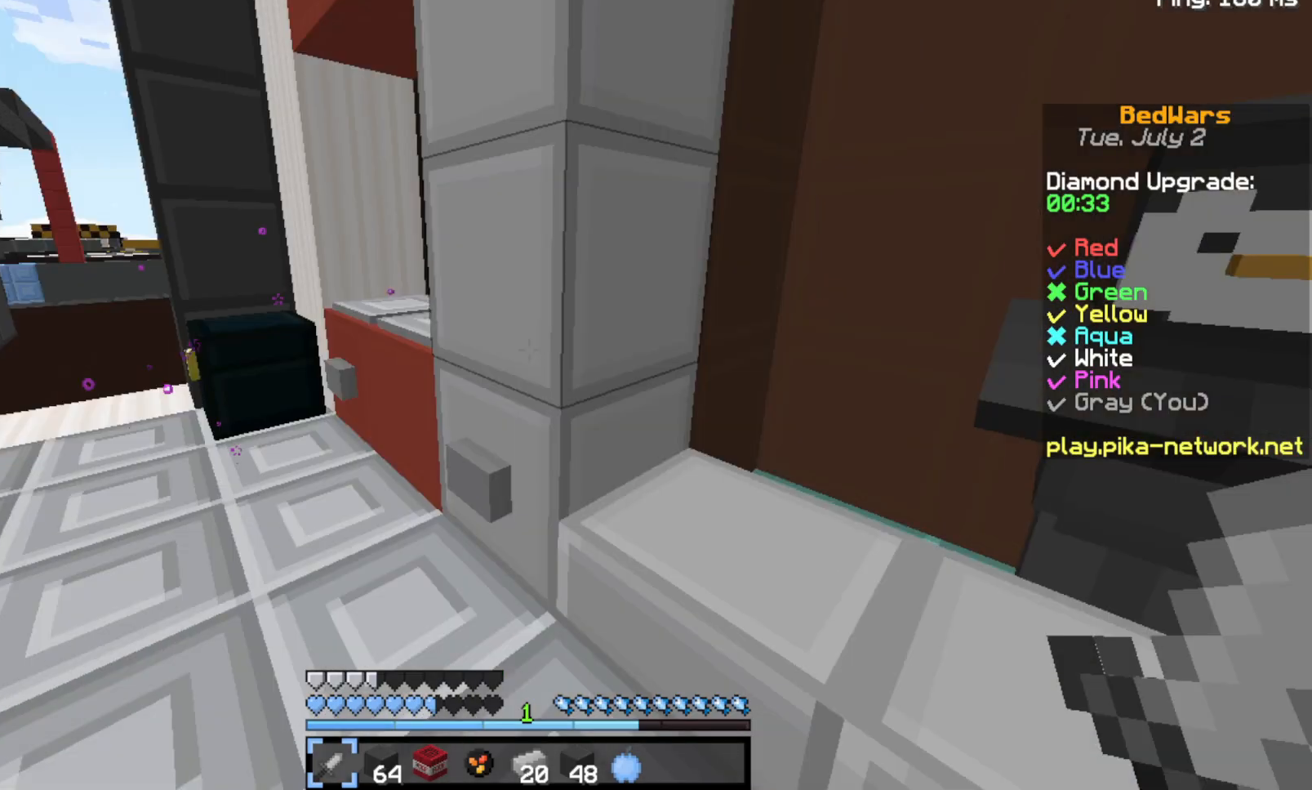
{"keys": ["space", "w"], "events": [[33, "w", "down"], [267, "space", "down"]]}
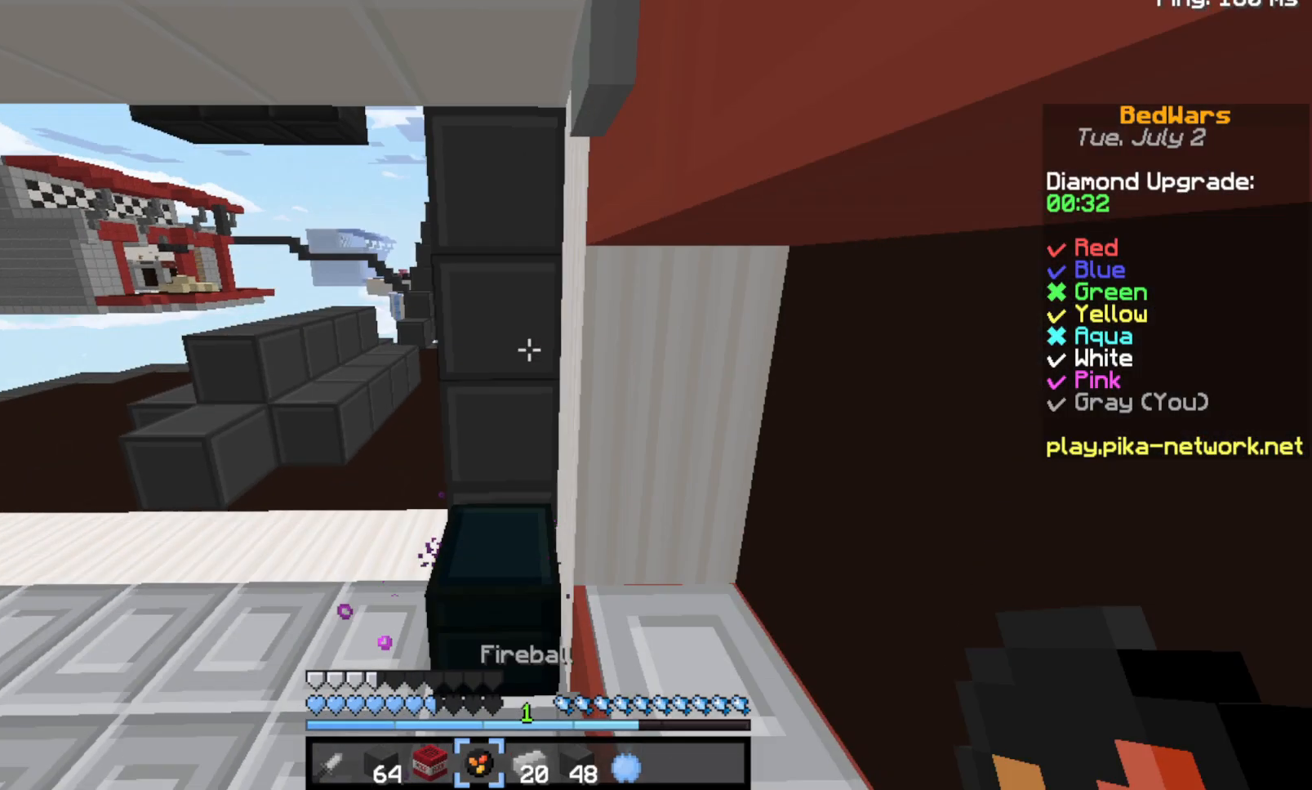
{"keys": ["s"], "events": [[267, "space", "up"], [267, "w", "up"], [500, "s", "down"]]}
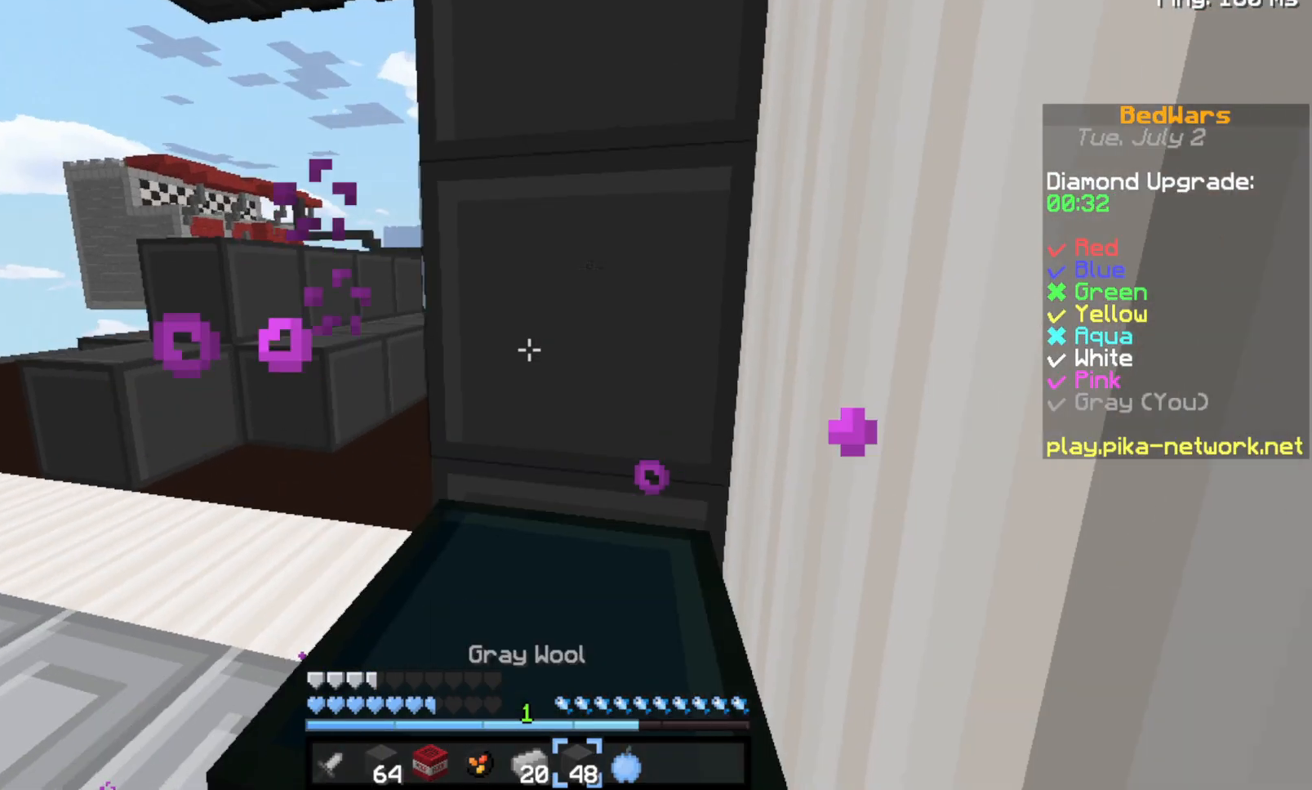
{"keys": [], "events": [[67, "s", "up"]]}
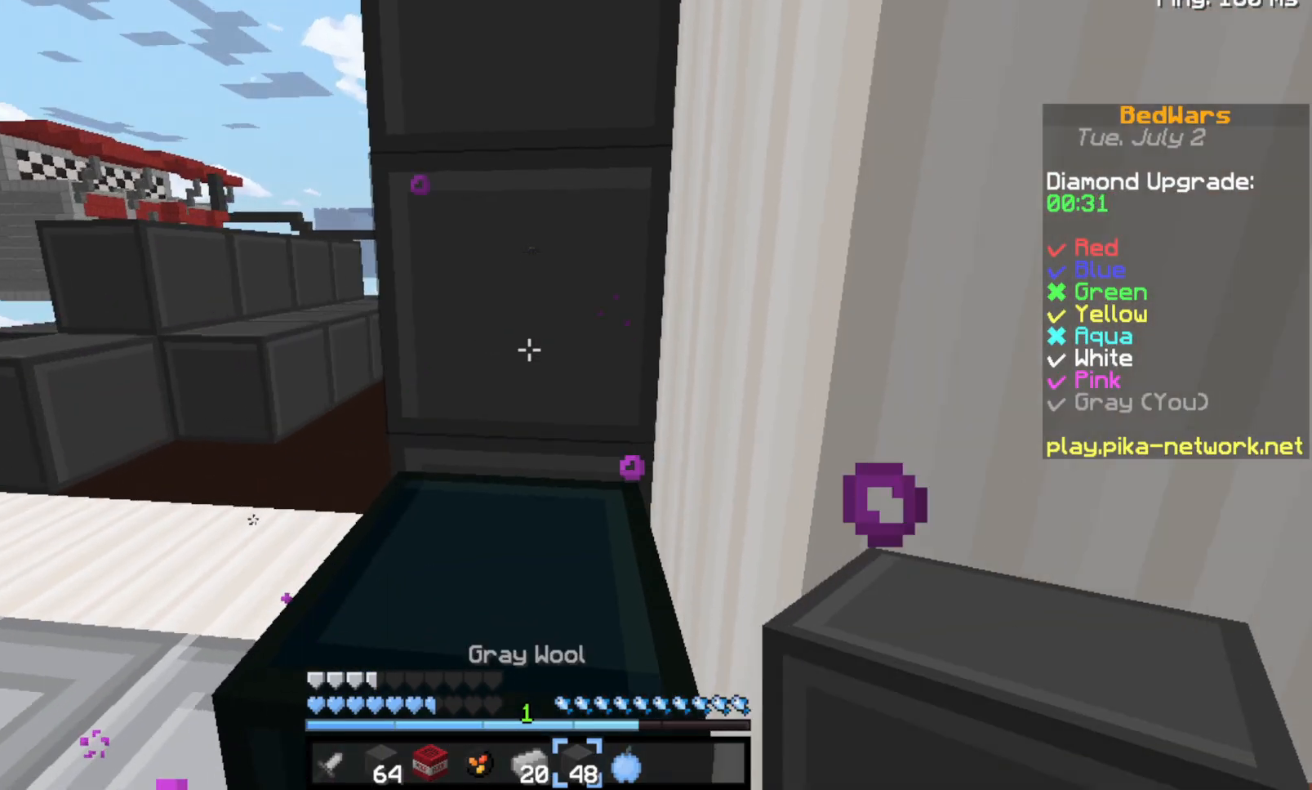
{"keys": [], "events": []}
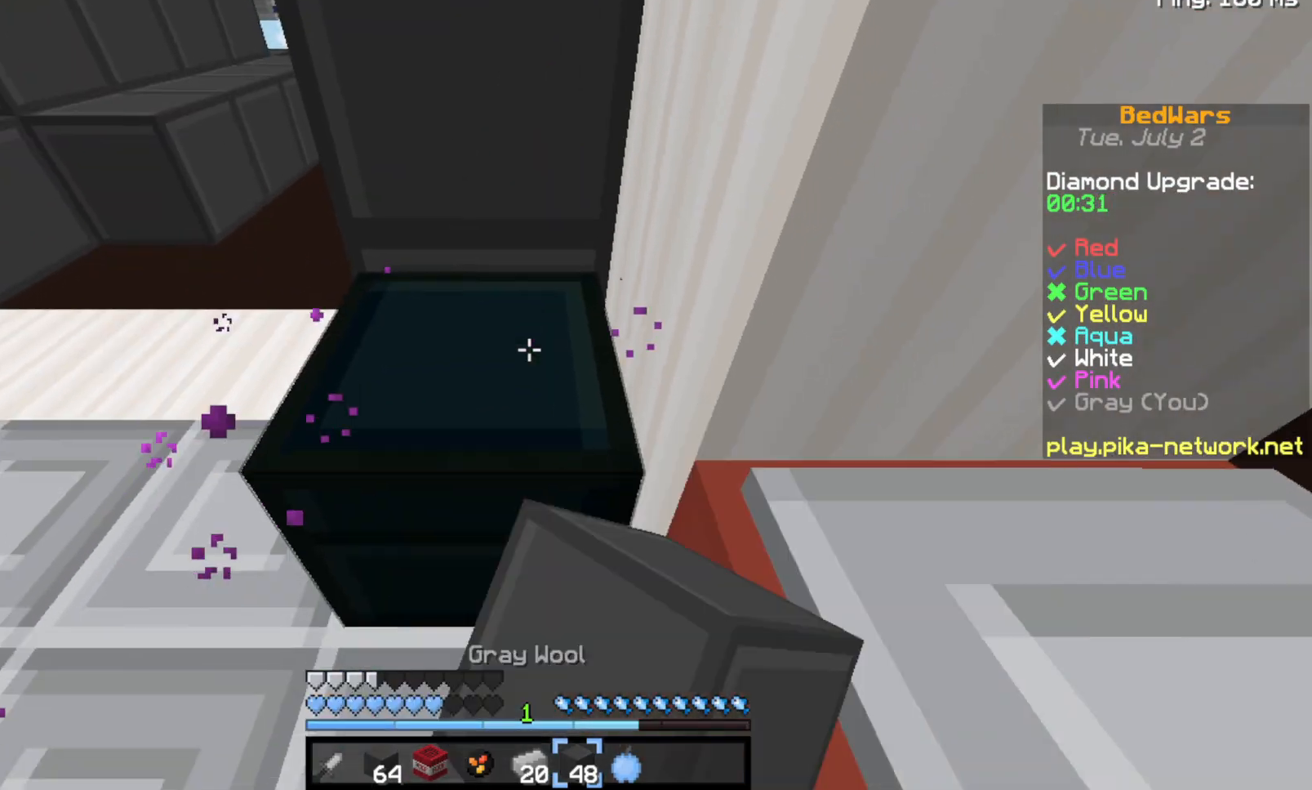
{"keys": ["space", "w"], "events": [[33, "space", "down"], [33, "w", "down"]]}
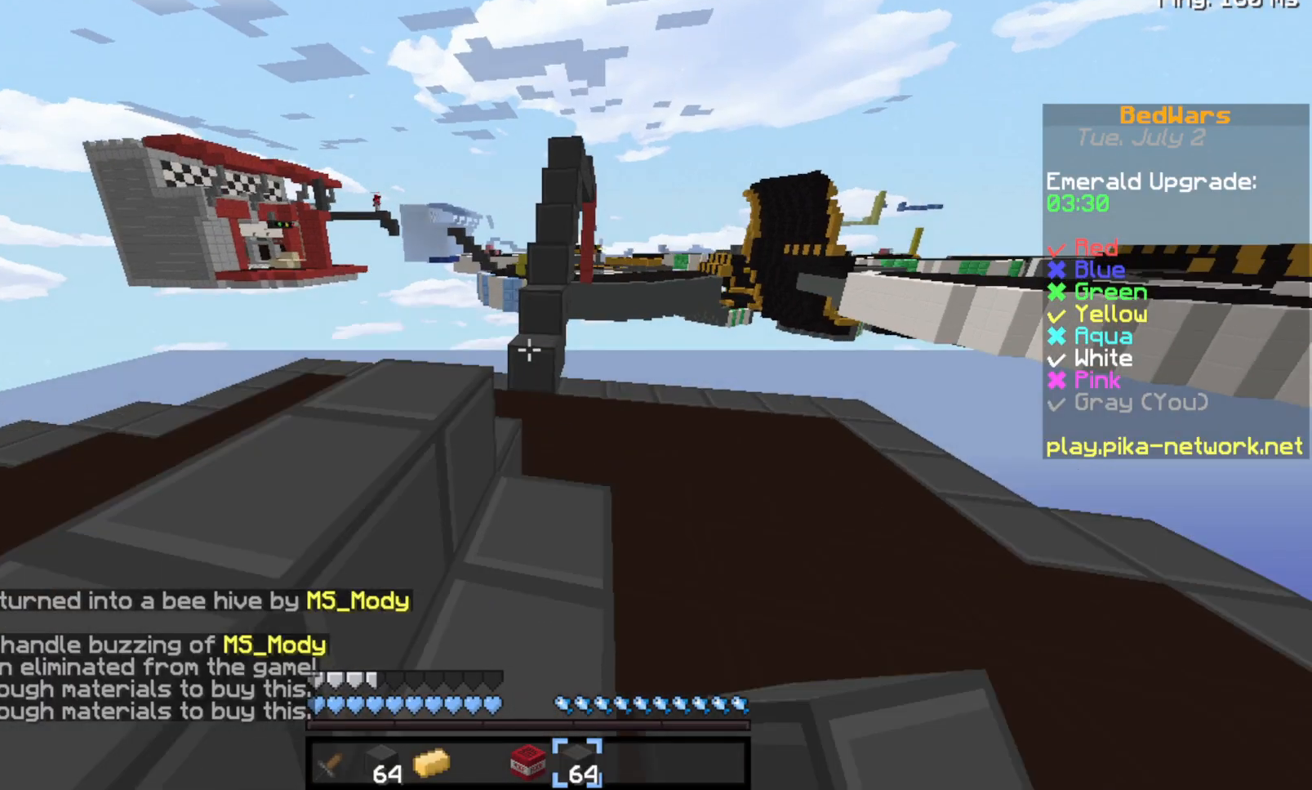
{"keys": ["space", "w"], "events": []}
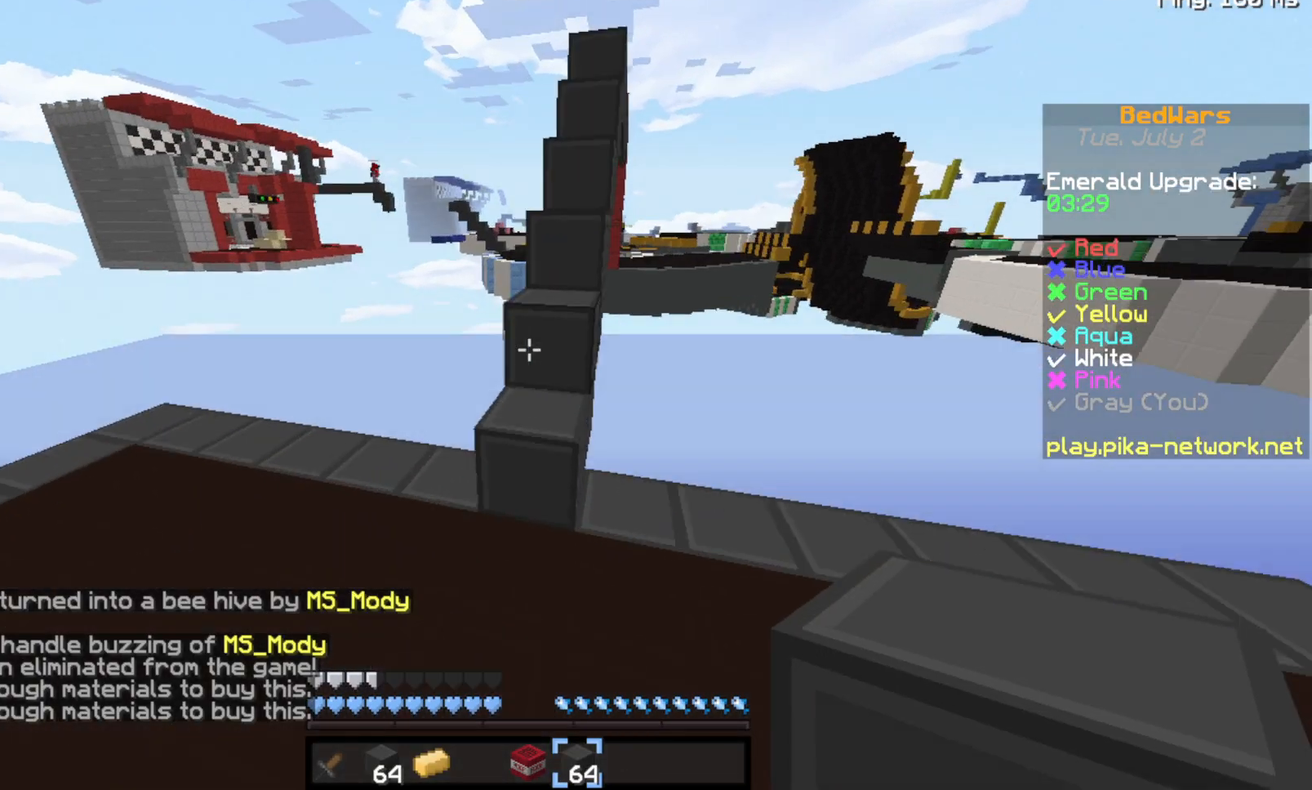
{"keys": [], "events": [[233, "space", "up"], [267, "w", "up"]]}
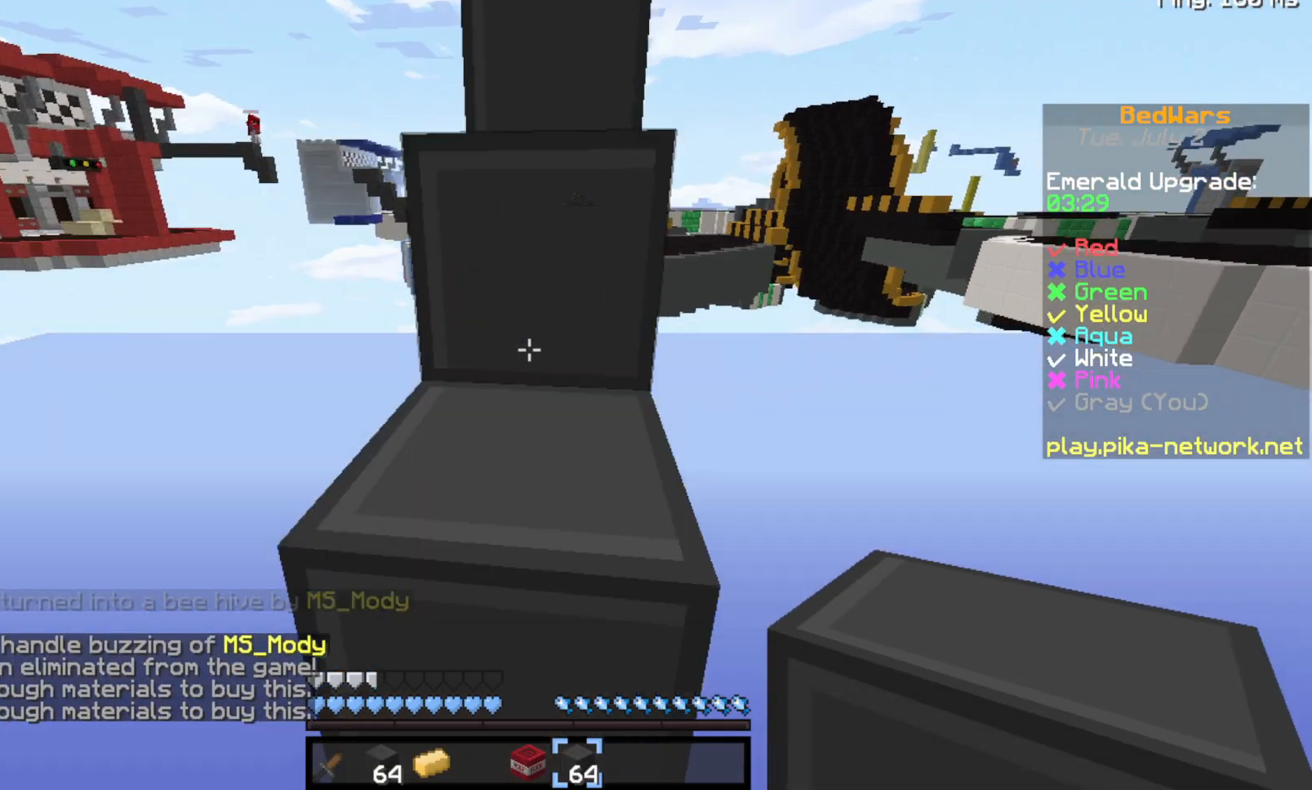
{"keys": ["space", "w"], "events": [[167, "space", "down"], [167, "w", "down"]]}
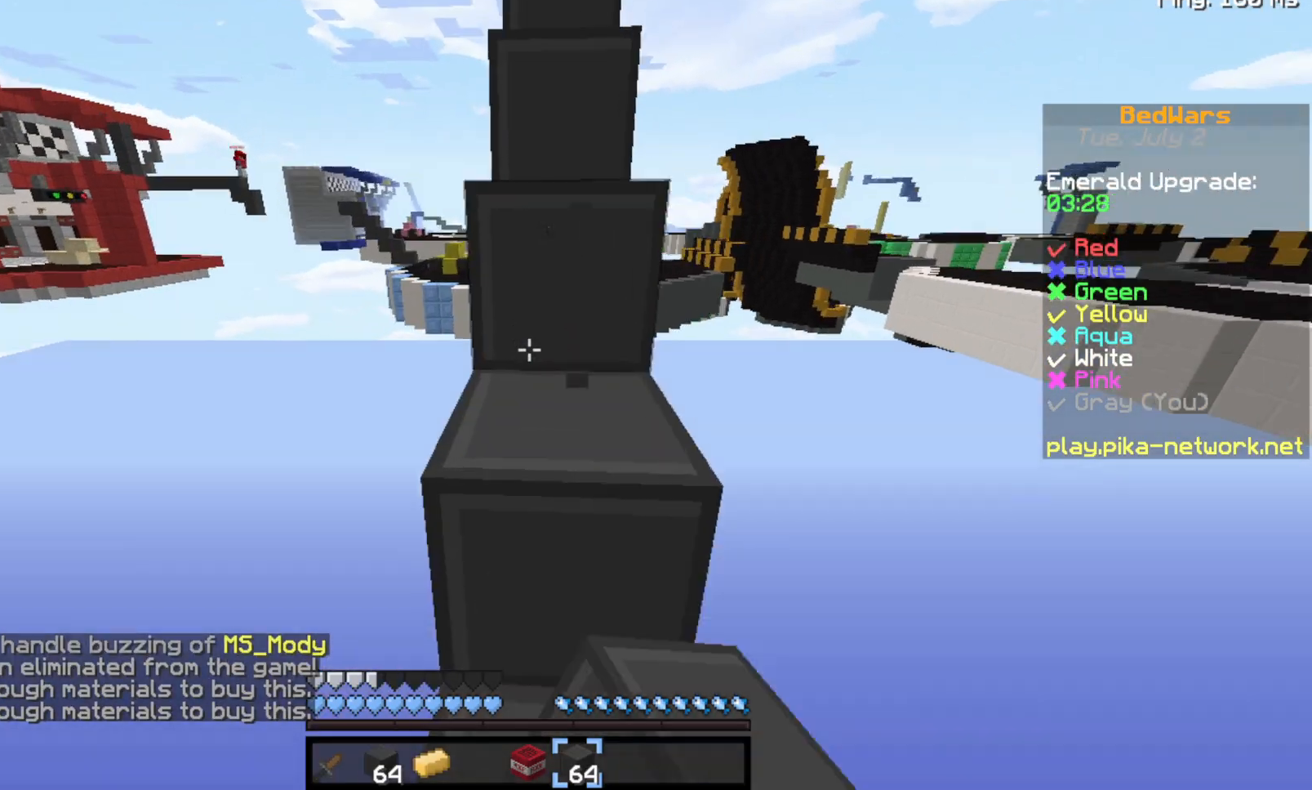
{"keys": ["space", "w"], "events": []}
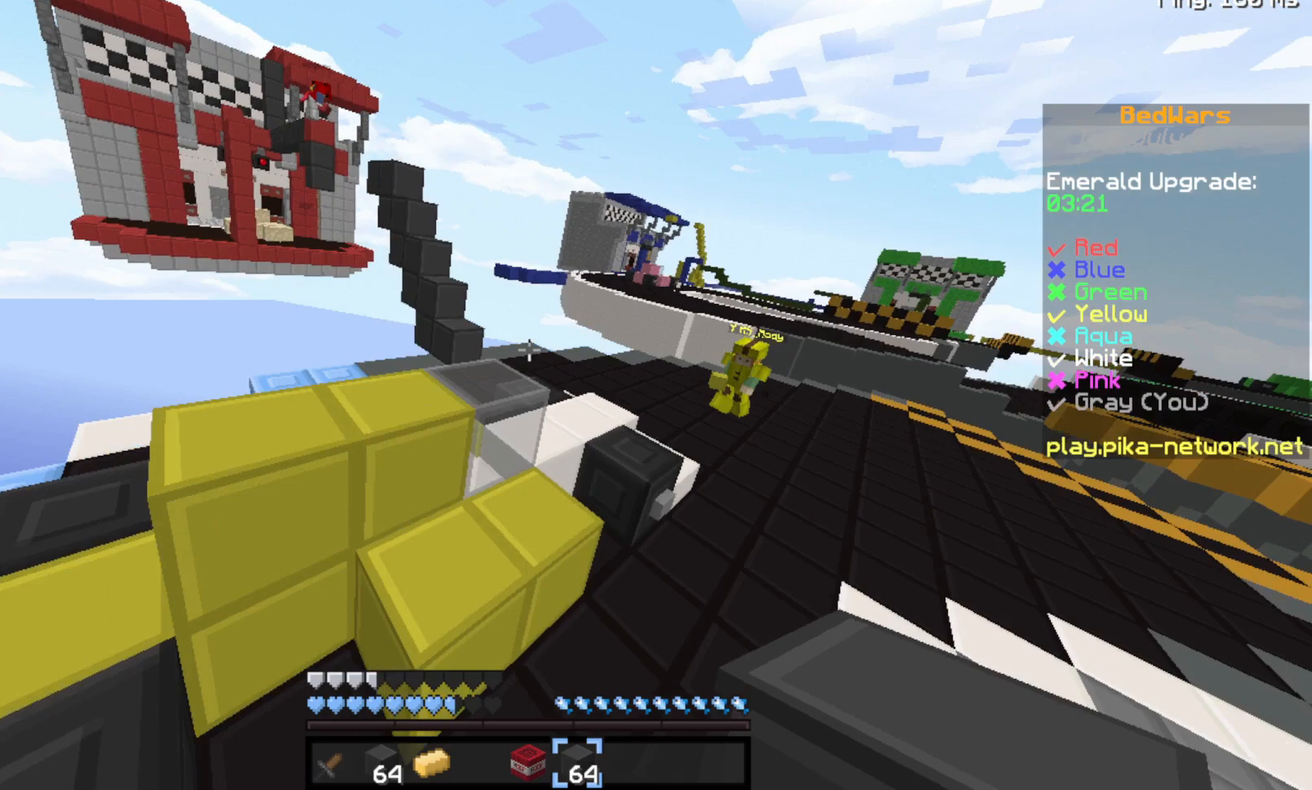
{"keys": ["space", "w"], "events": []}
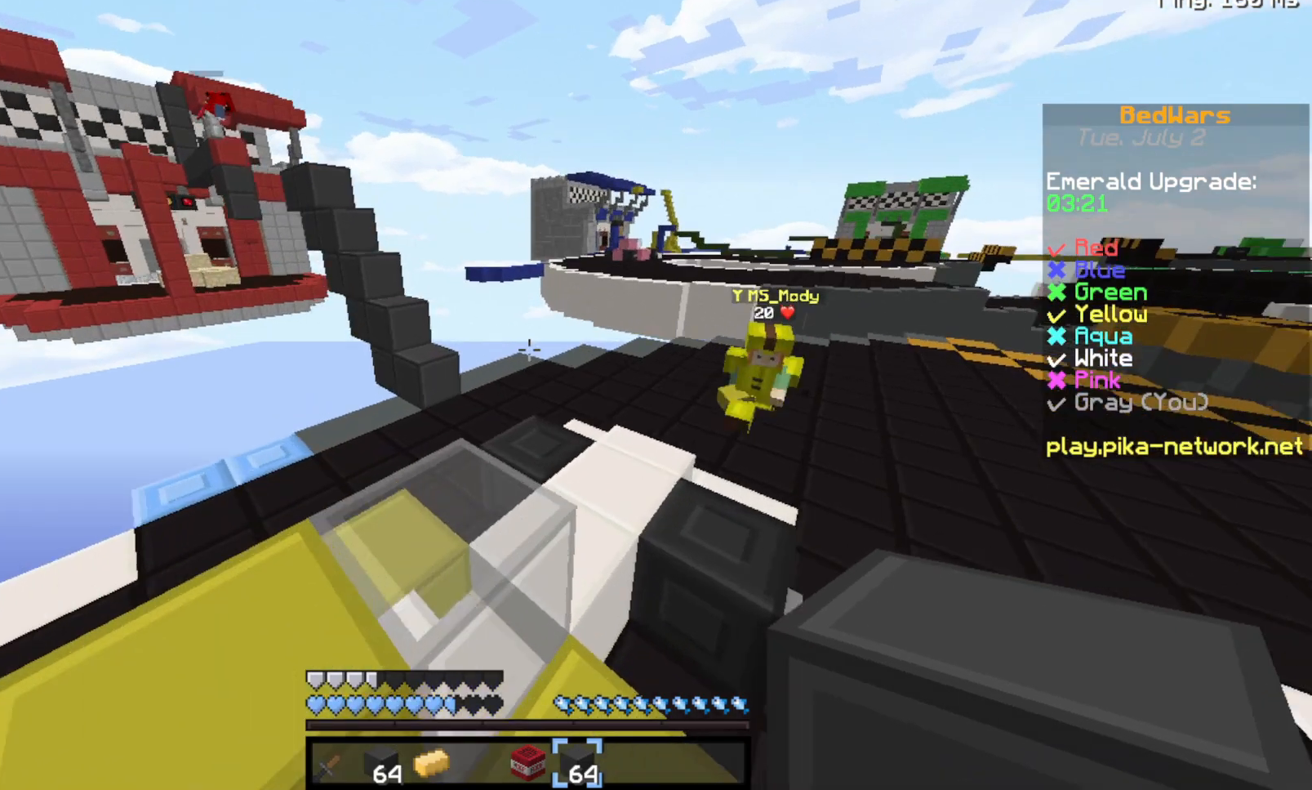
{"keys": ["s", "space"], "events": [[100, "w", "up"], [267, "space", "up"], [367, "s", "down"], [367, "space", "down"]]}
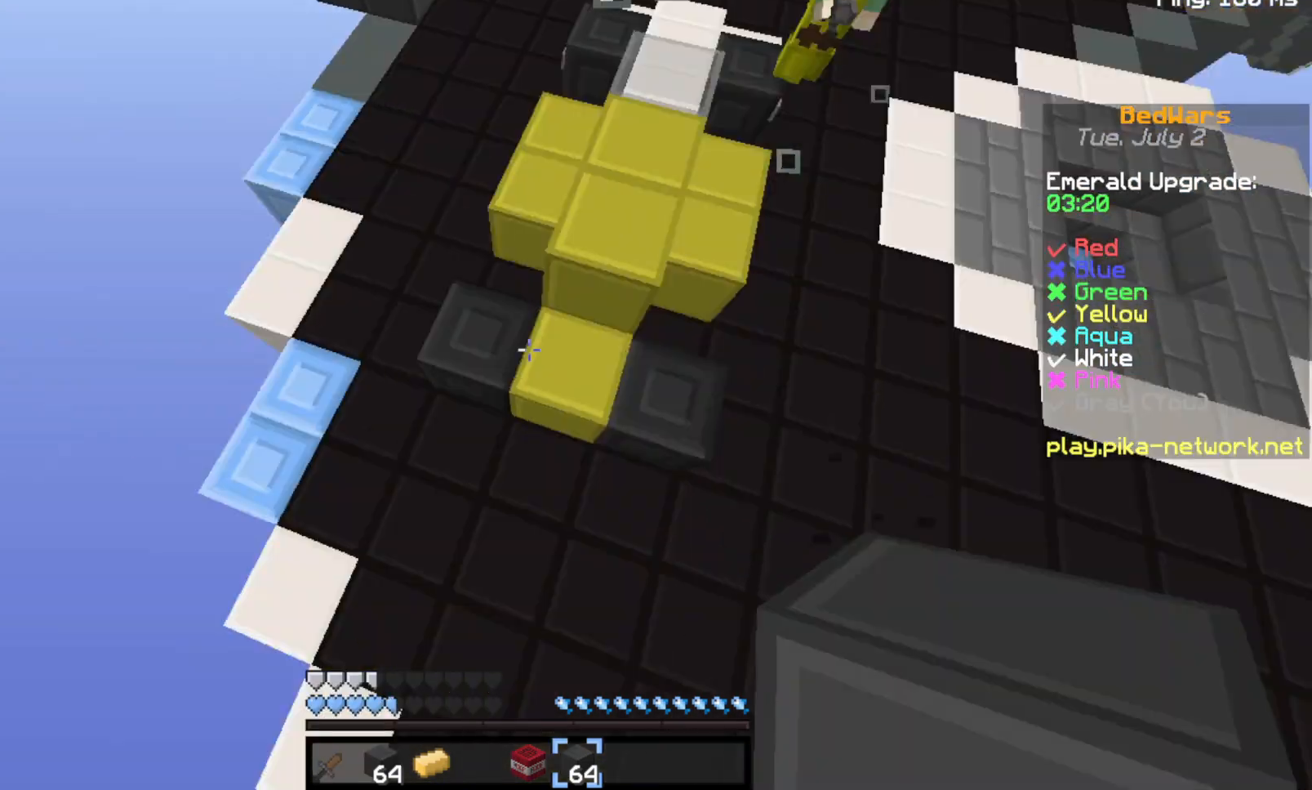
{"keys": ["s", "space"], "events": []}
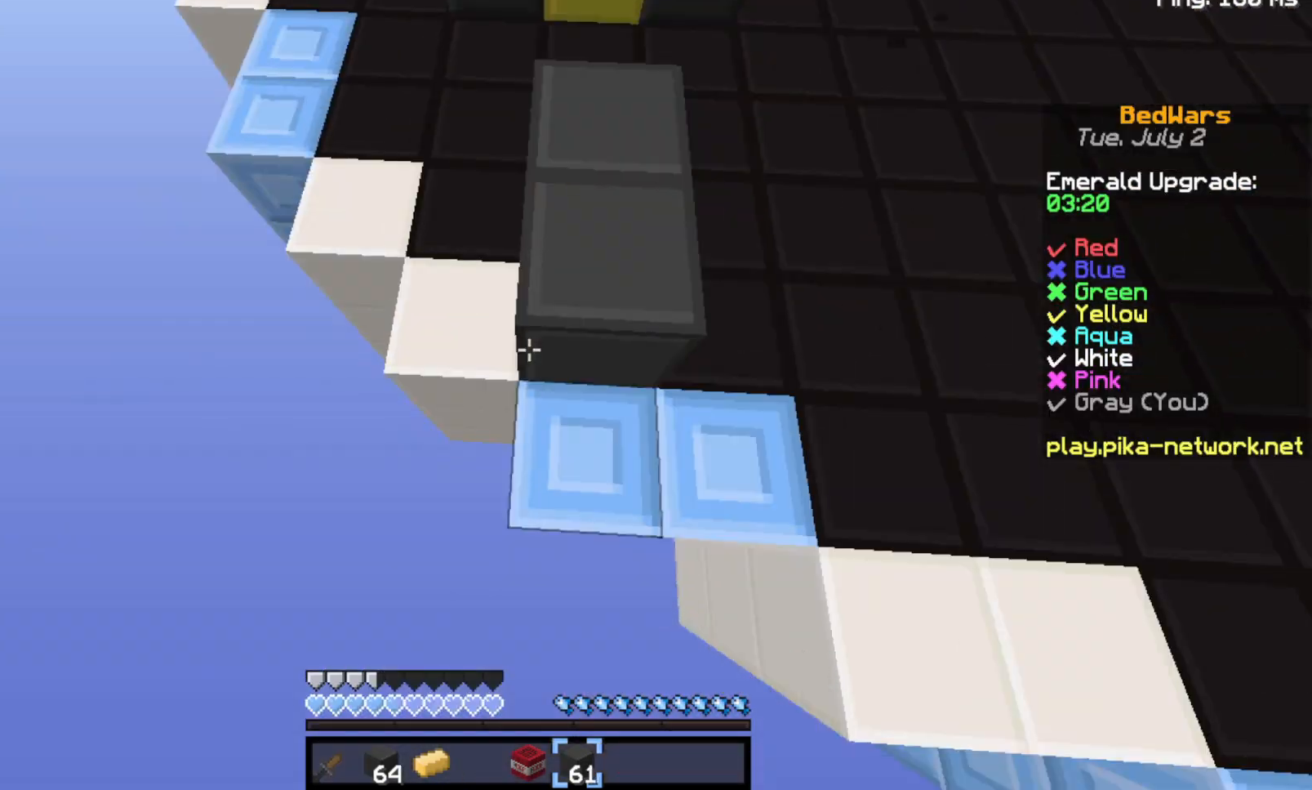
{"keys": ["space", "w"], "events": [[200, "s", "up"], [267, "w", "down"]]}
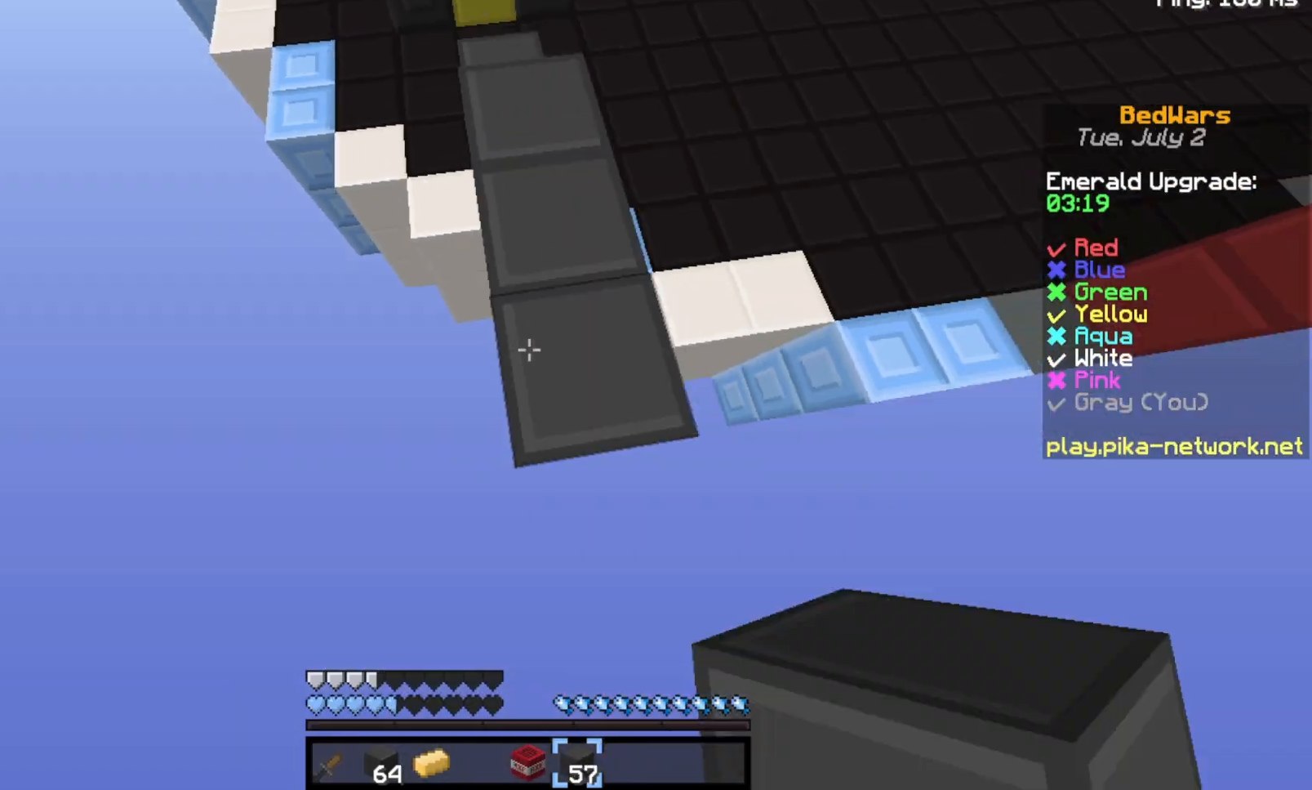
{"keys": ["space"], "events": [[300, "w", "up"]]}
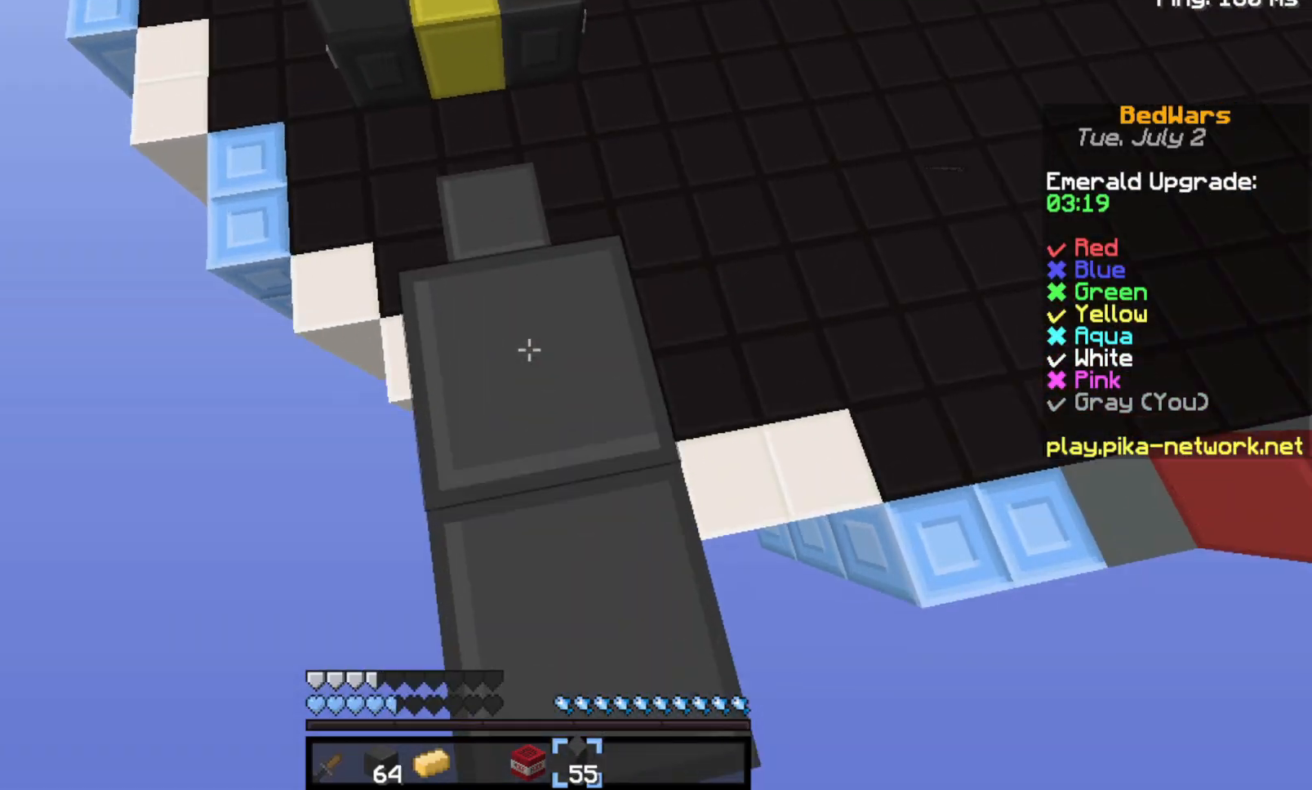
{"keys": ["s", "space"], "events": [[233, "s", "down"]]}
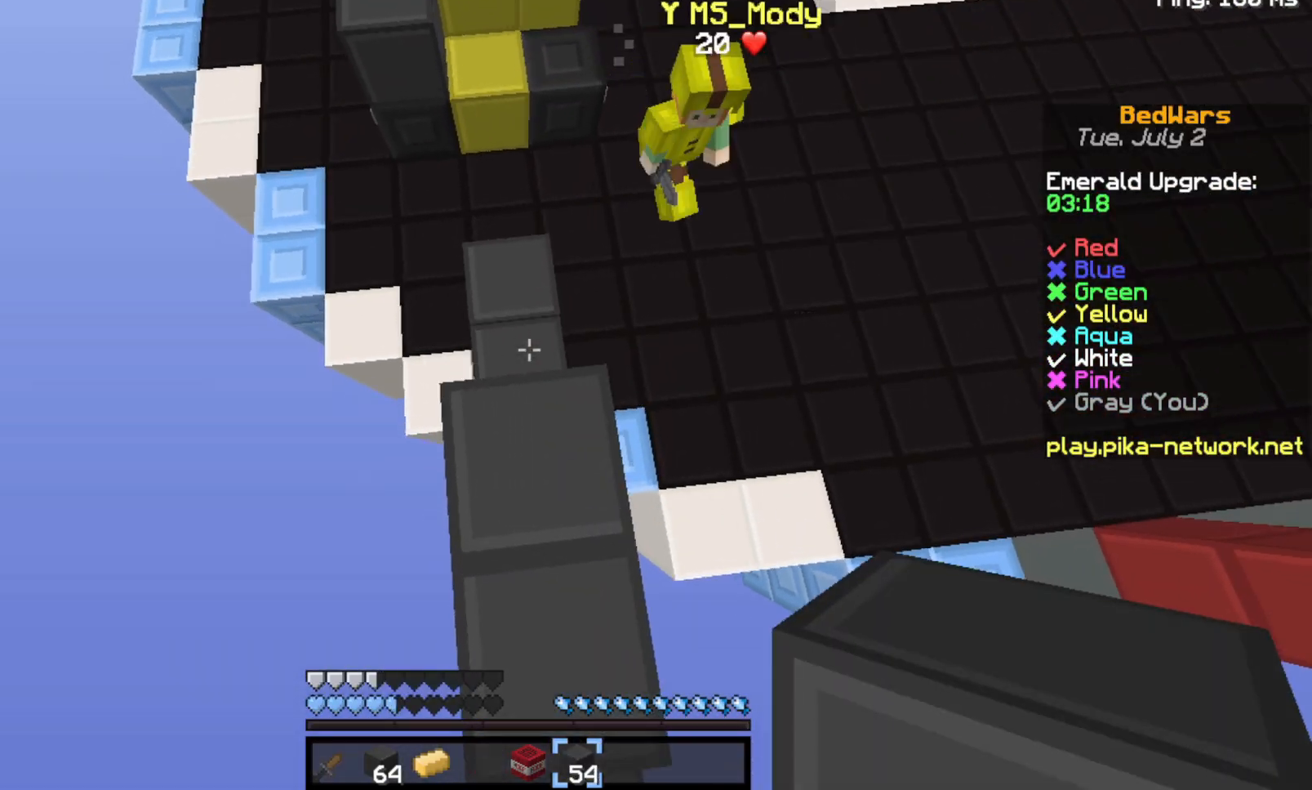
{"keys": ["s", "space"], "events": []}
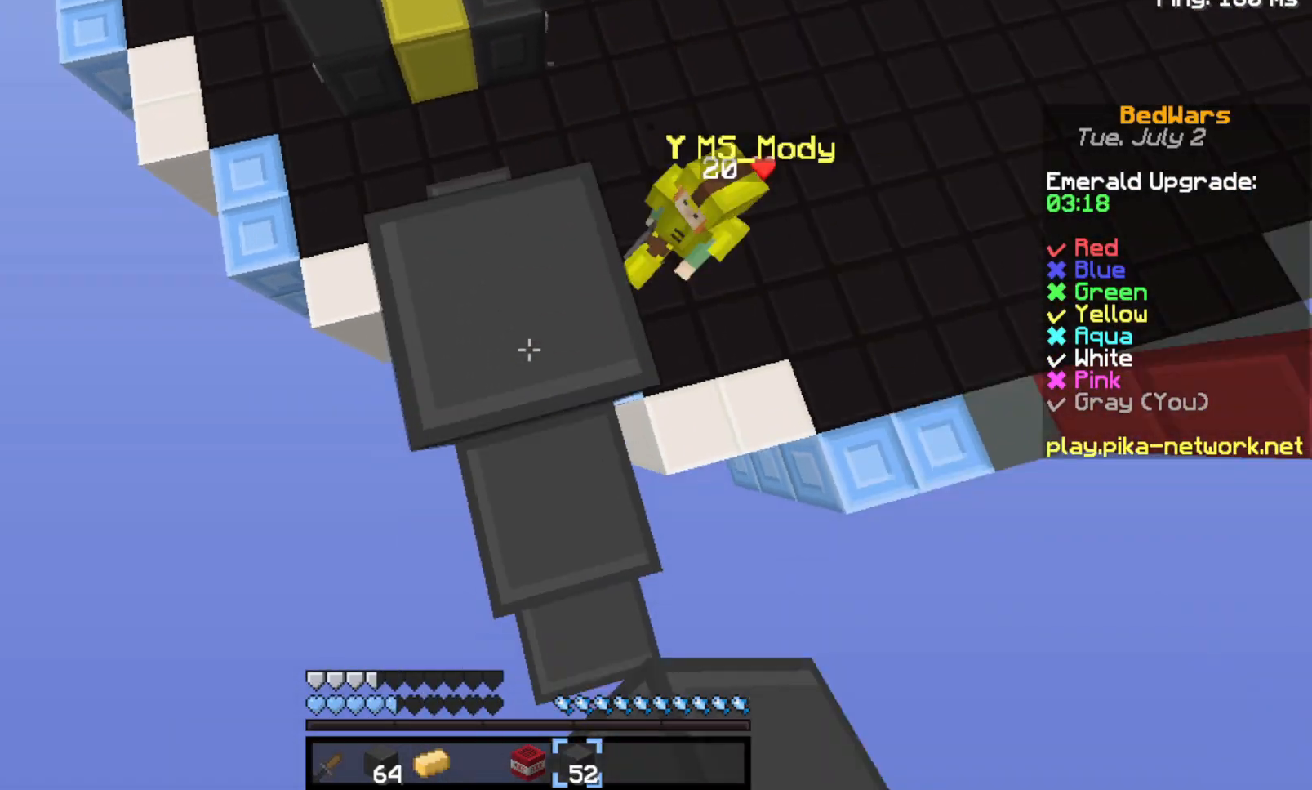
{"keys": ["space"], "events": [[100, "s", "up"]]}
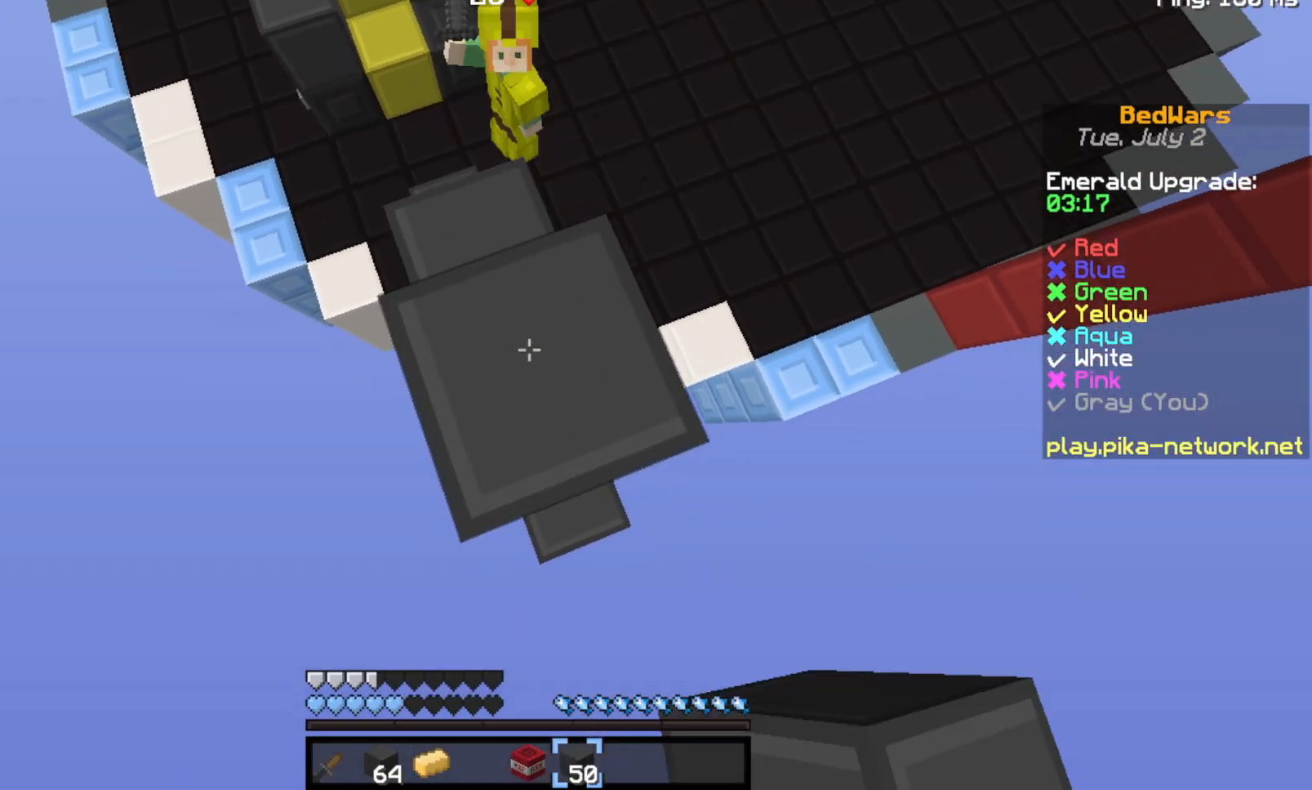
{"keys": ["space"], "events": []}
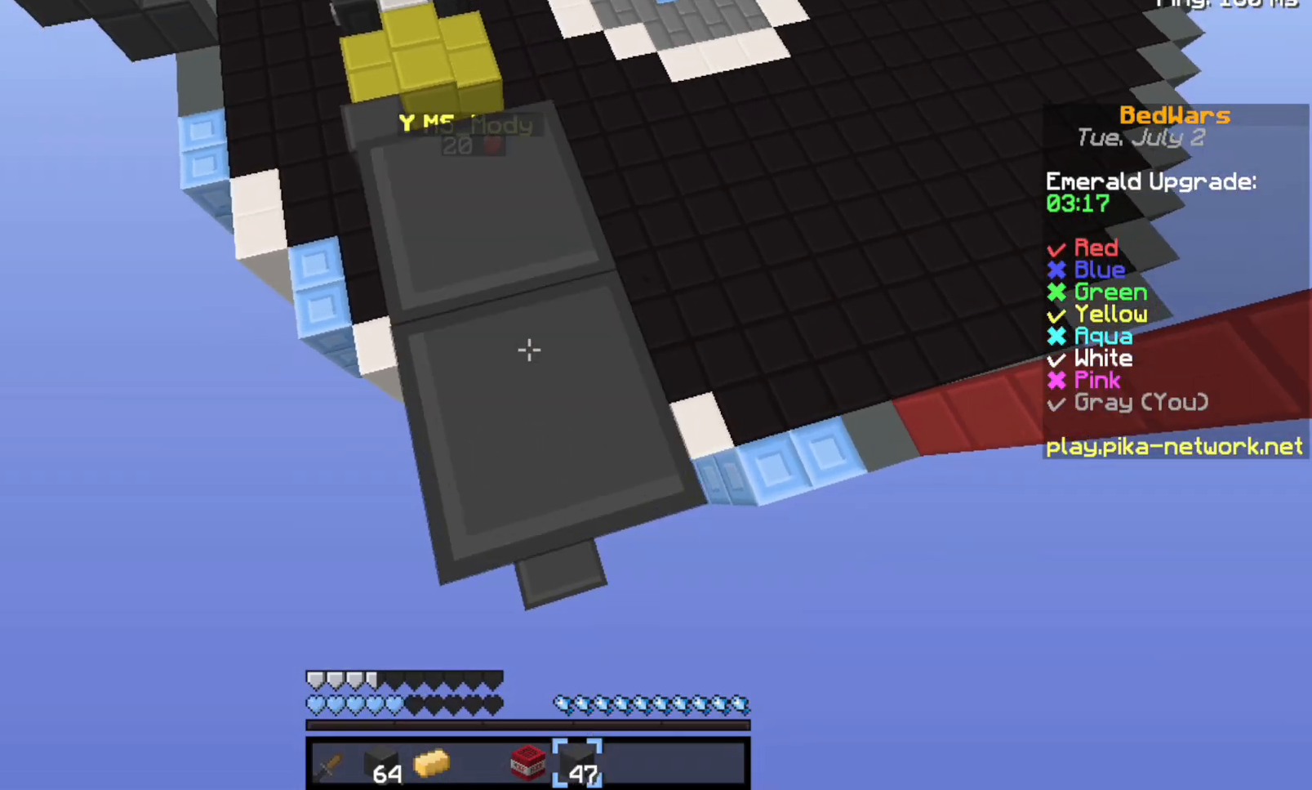
{"keys": ["space"], "events": []}
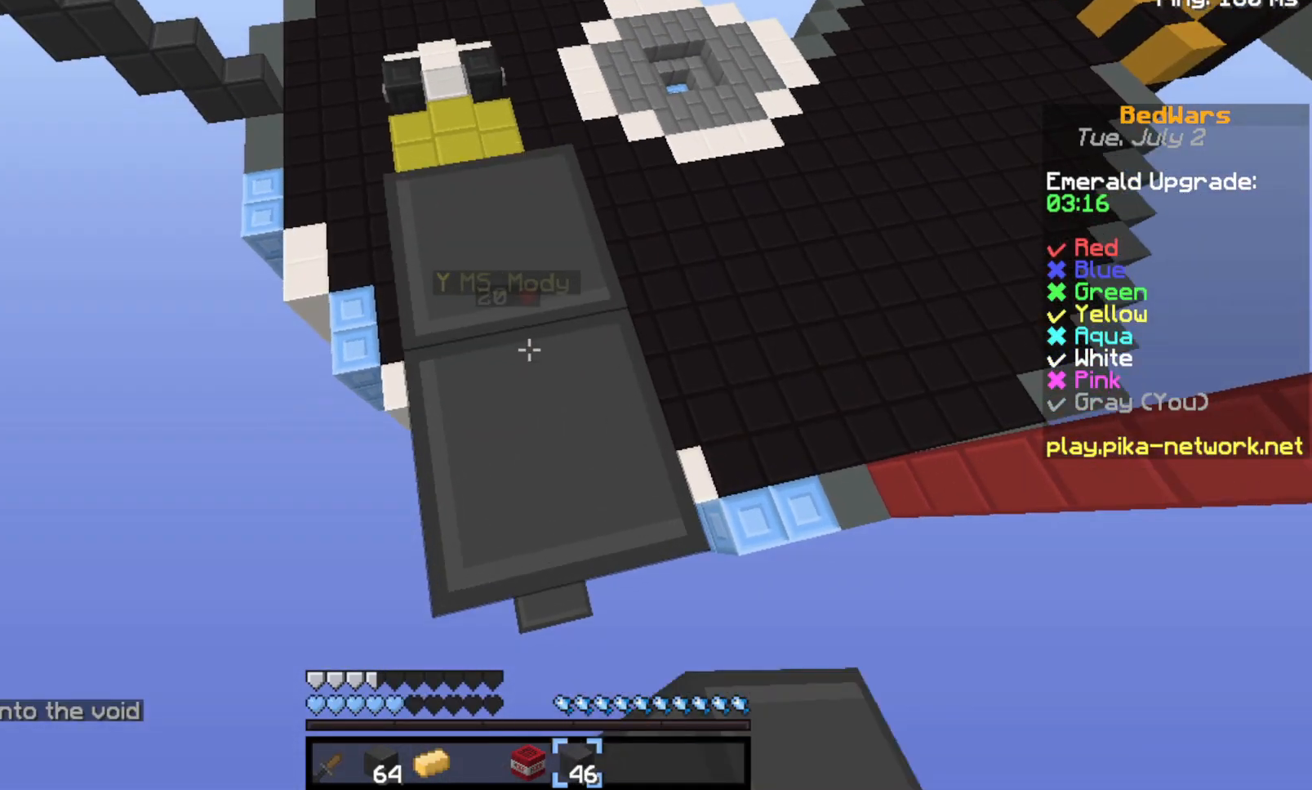
{"keys": ["space"], "events": []}
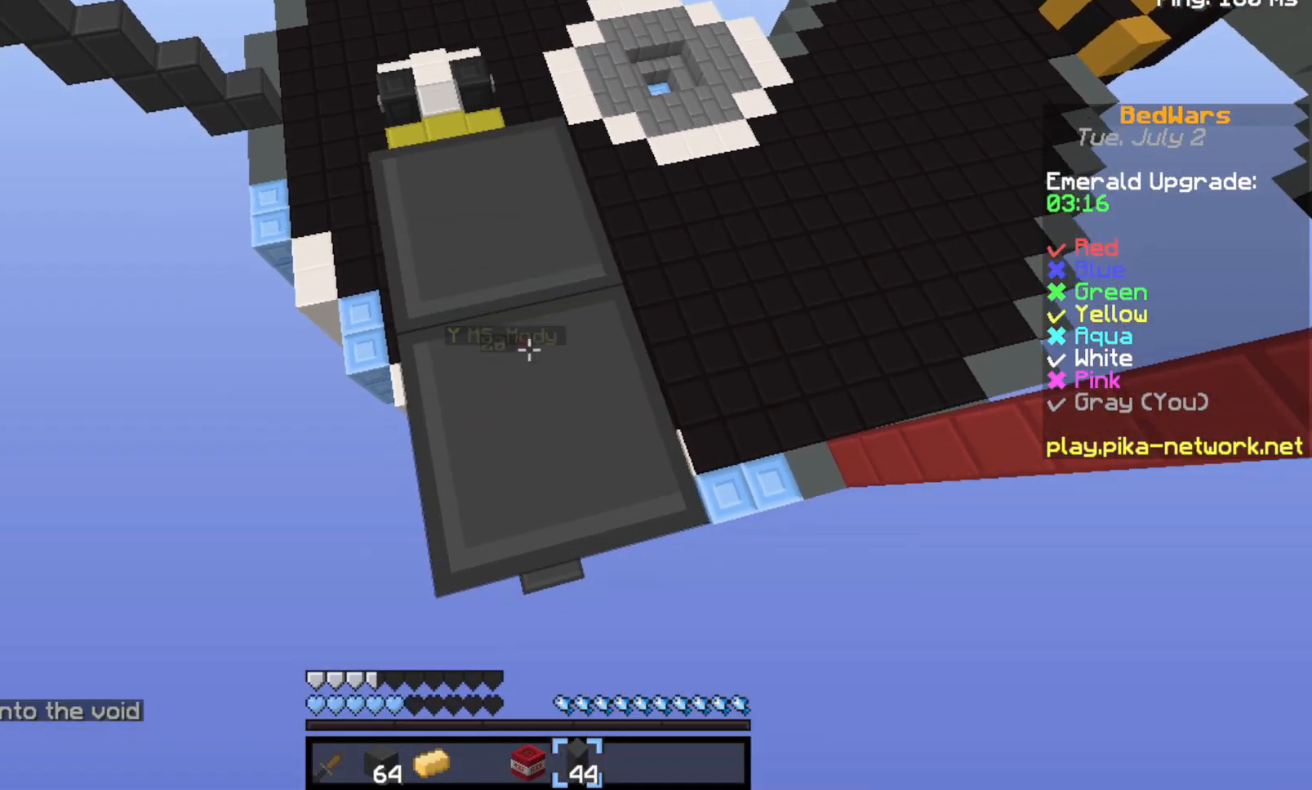
{"keys": ["space", "w"], "events": [[100, "w", "down"]]}